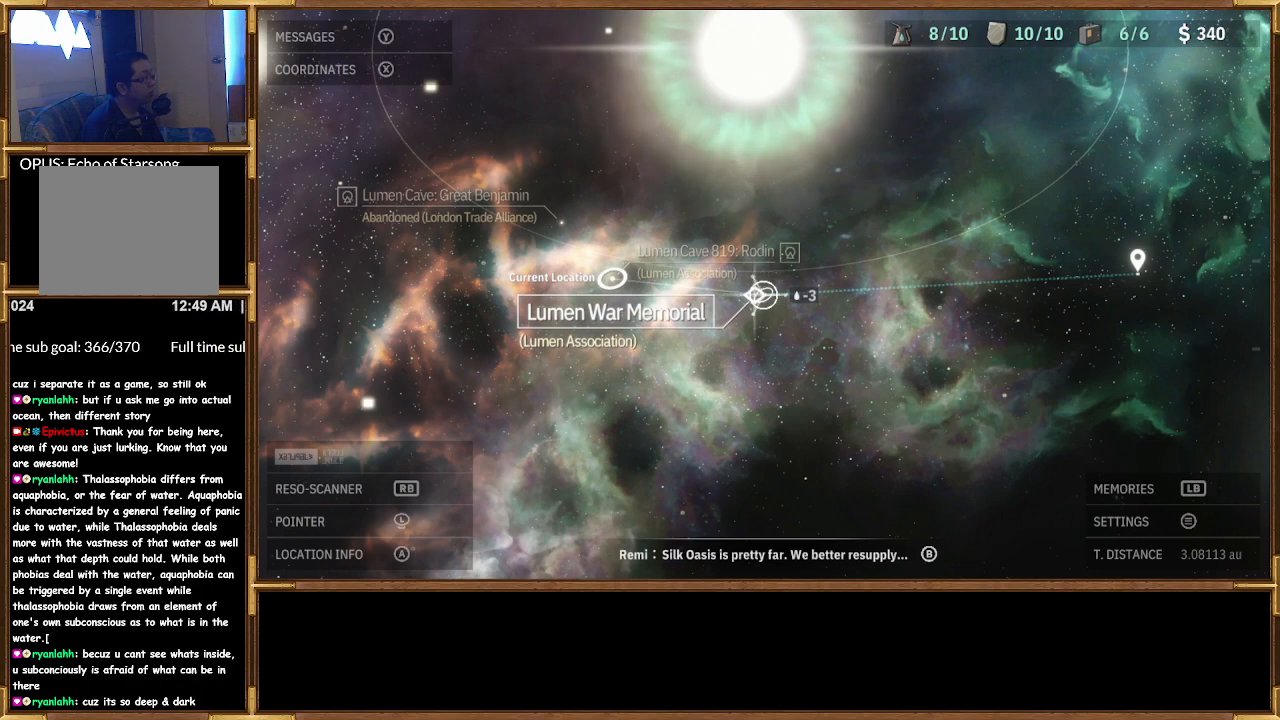
Gameplay with a controller (PlayStation layout); each line is a JSON object with the inputs held at the frame after it. "events" lists button and stick changes between this image and that frame as [ms after this image, input, new state], when the widget could be followed in between.
{"buttons": [], "left_stick": "left", "right_stick": "center", "events": [[67, "left_stick", "up-left"], [167, "left_stick", "center"], [500, "left_stick", "left"]]}
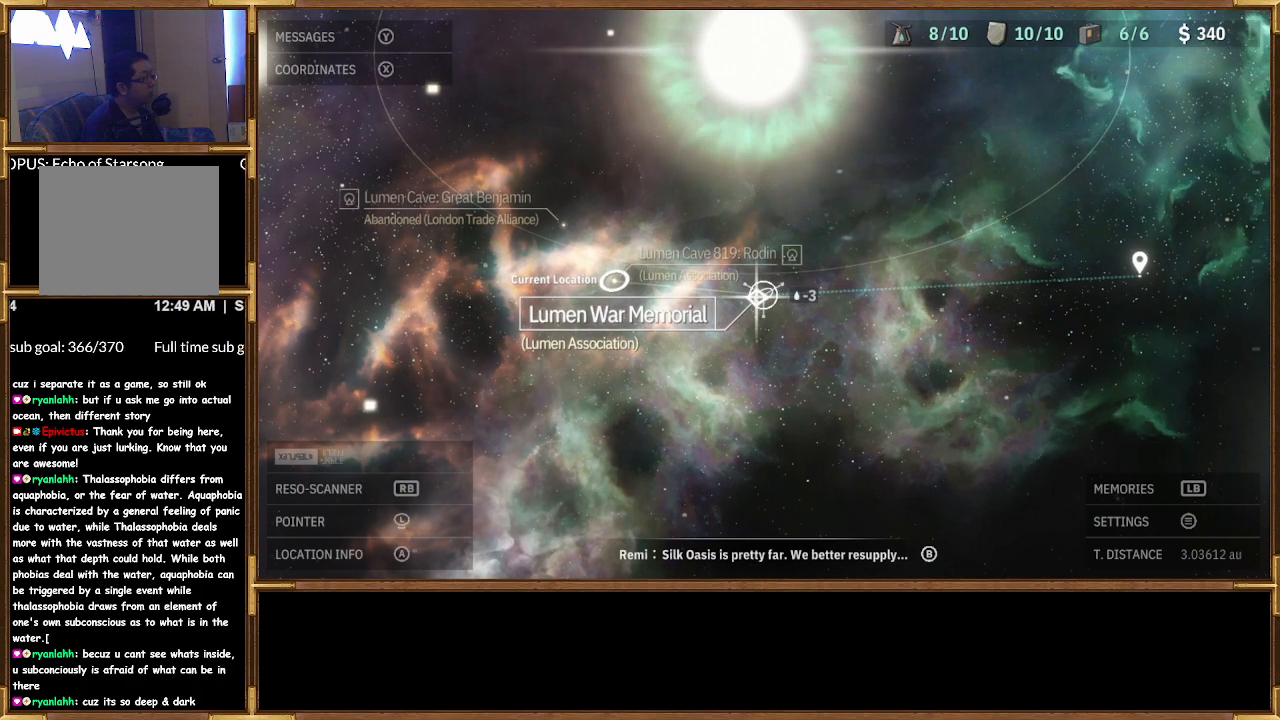
{"buttons": [], "left_stick": "center", "right_stick": "center", "events": [[67, "left_stick", "center"], [300, "CROSS", "down"], [400, "CROSS", "up"]]}
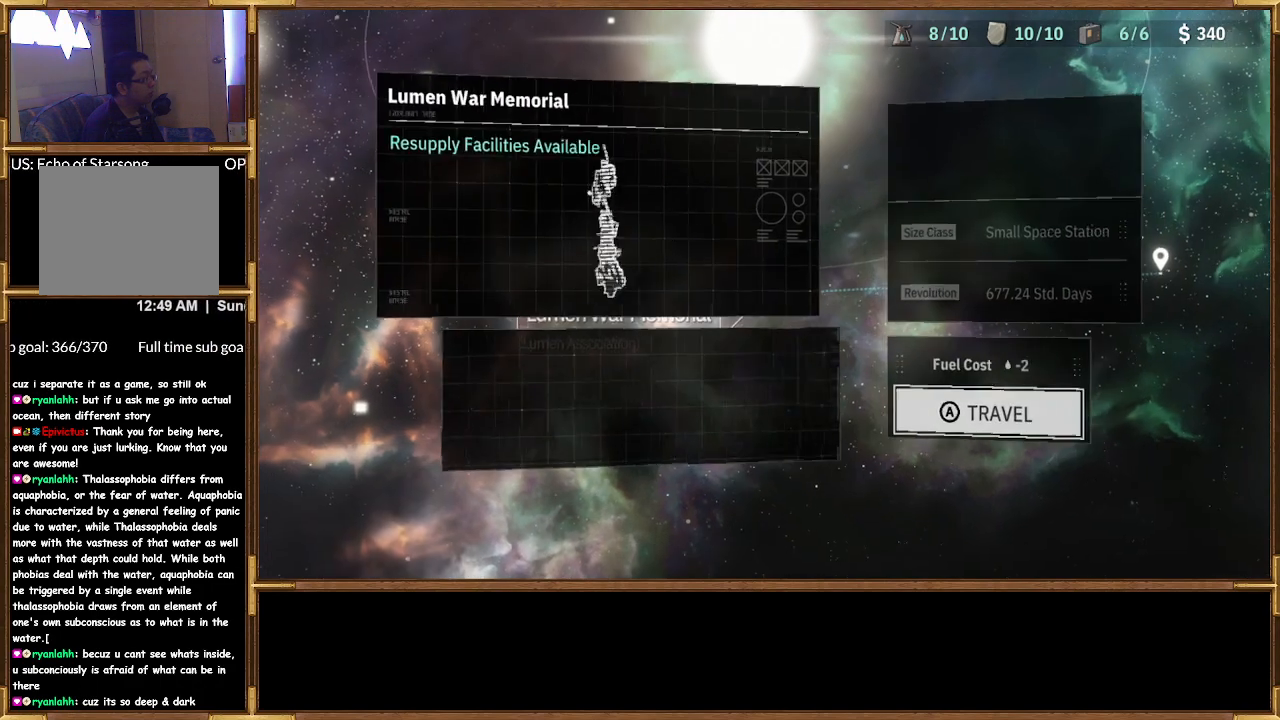
{"buttons": [], "left_stick": "center", "right_stick": "center", "events": []}
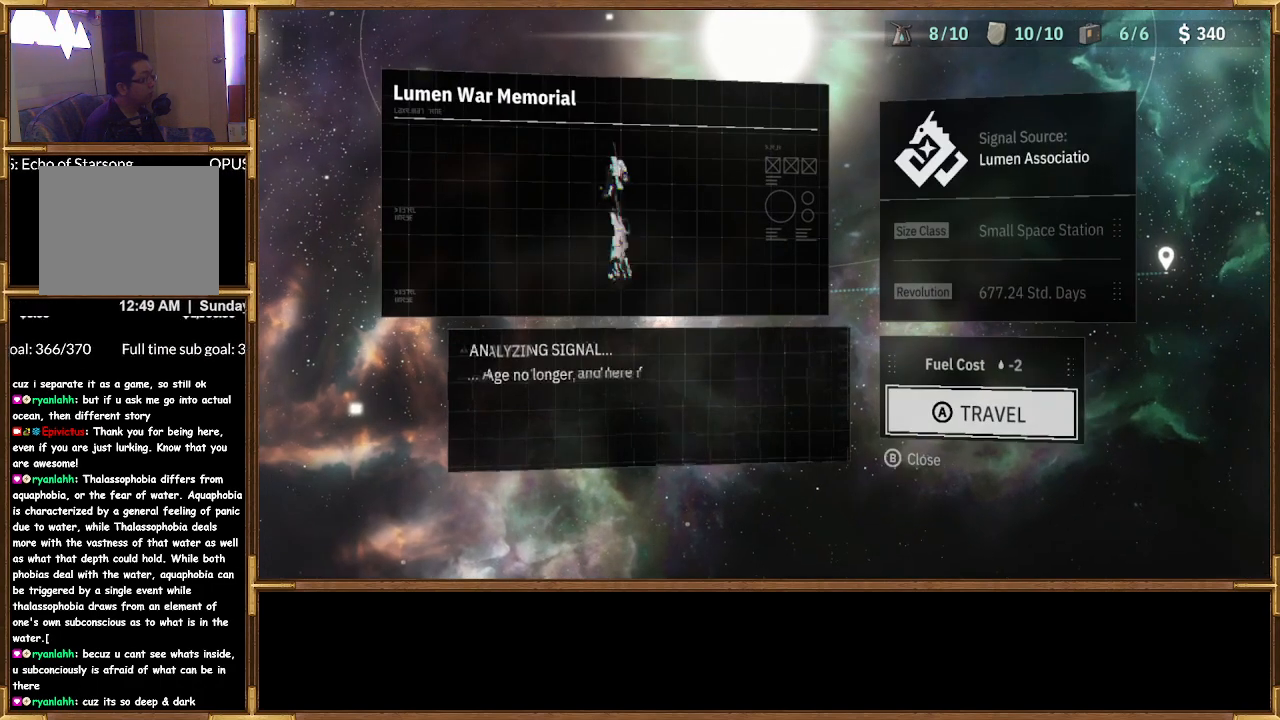
{"buttons": [], "left_stick": "center", "right_stick": "center", "events": []}
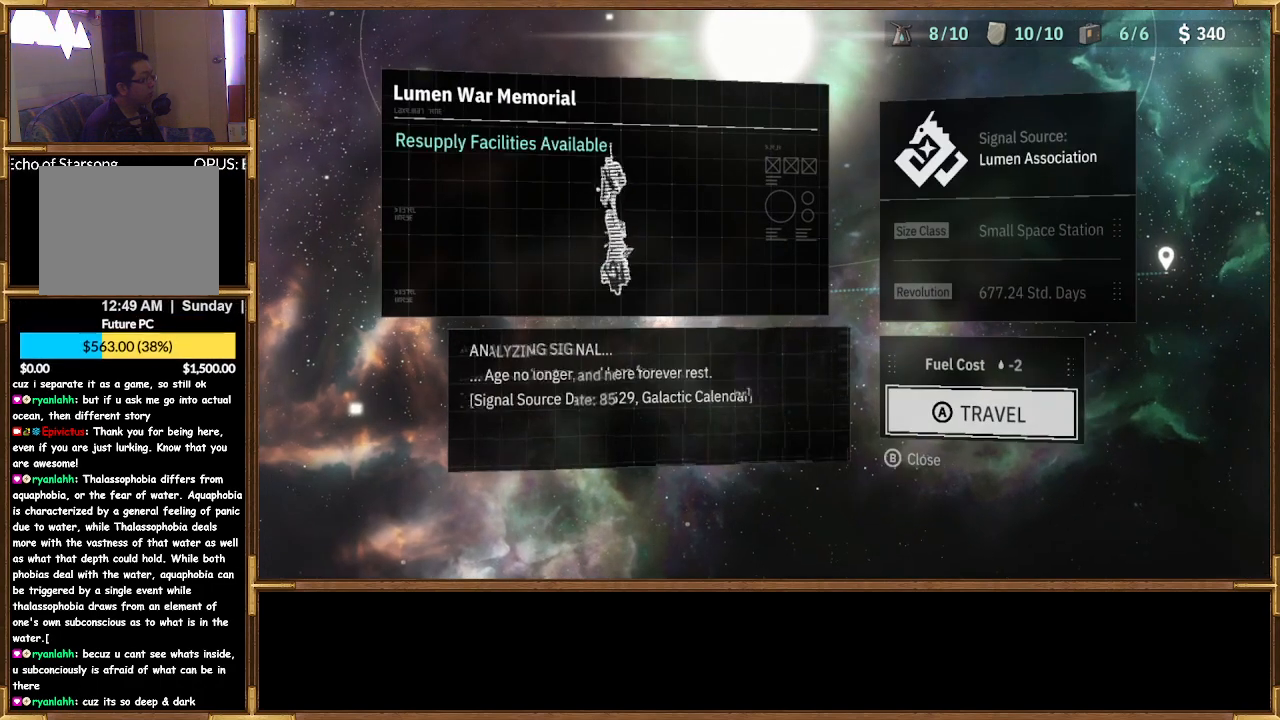
{"buttons": [], "left_stick": "center", "right_stick": "center", "events": []}
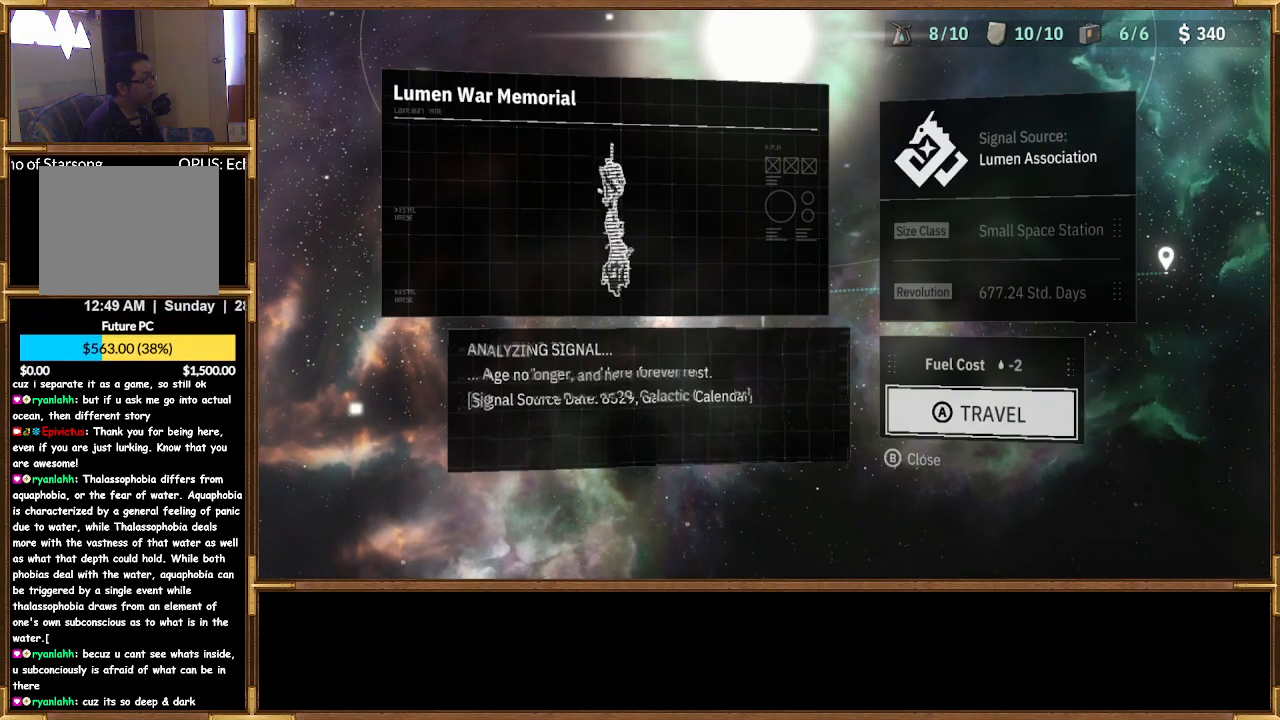
{"buttons": [], "left_stick": "center", "right_stick": "center", "events": []}
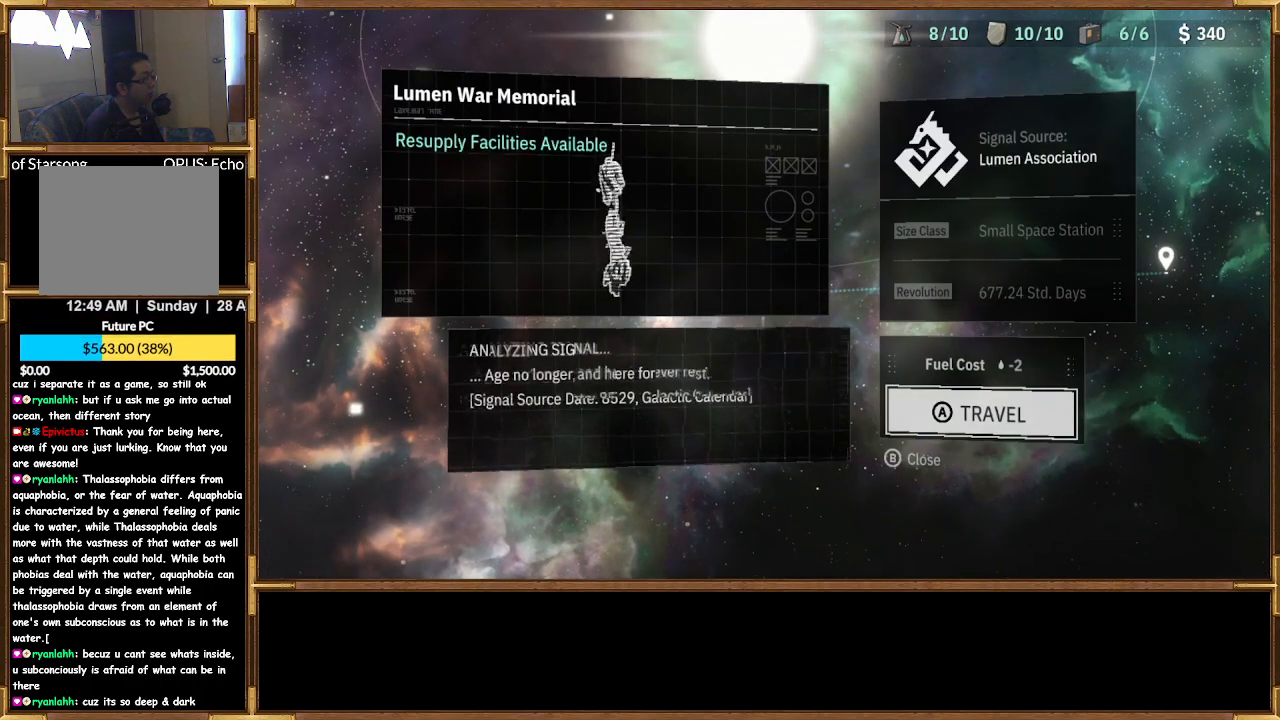
{"buttons": [], "left_stick": "center", "right_stick": "center", "events": []}
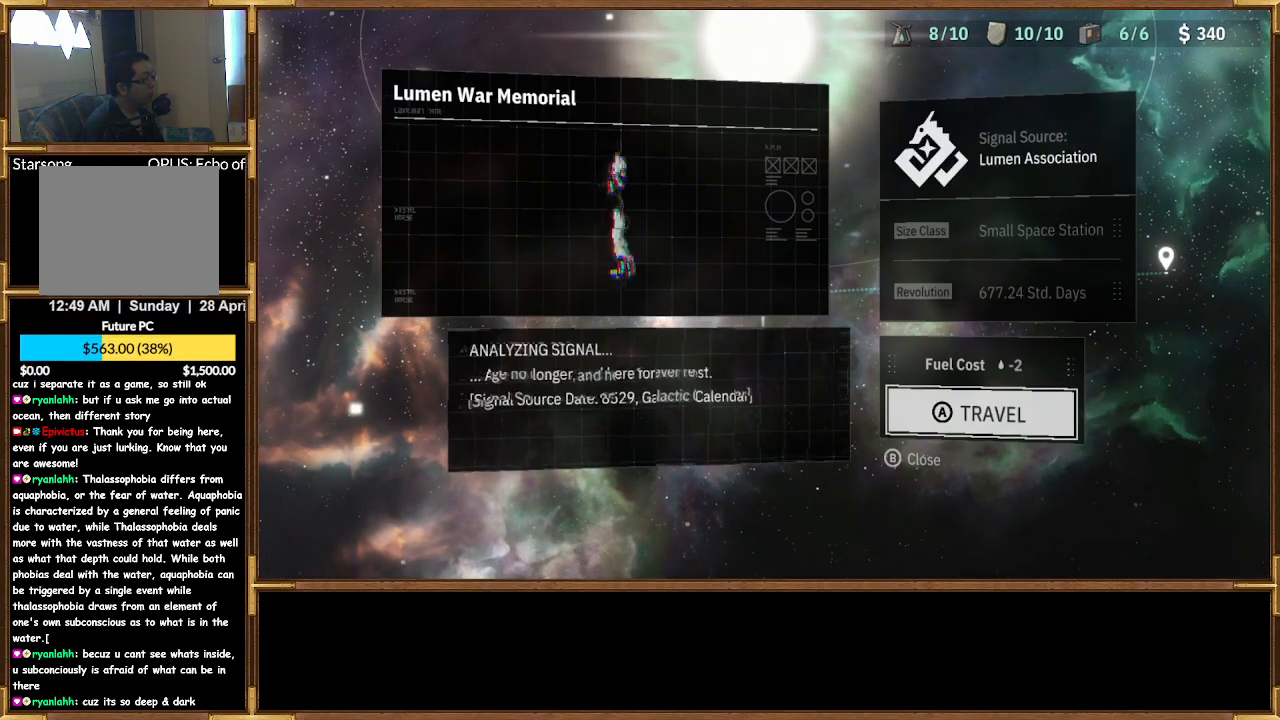
{"buttons": [], "left_stick": "center", "right_stick": "center", "events": []}
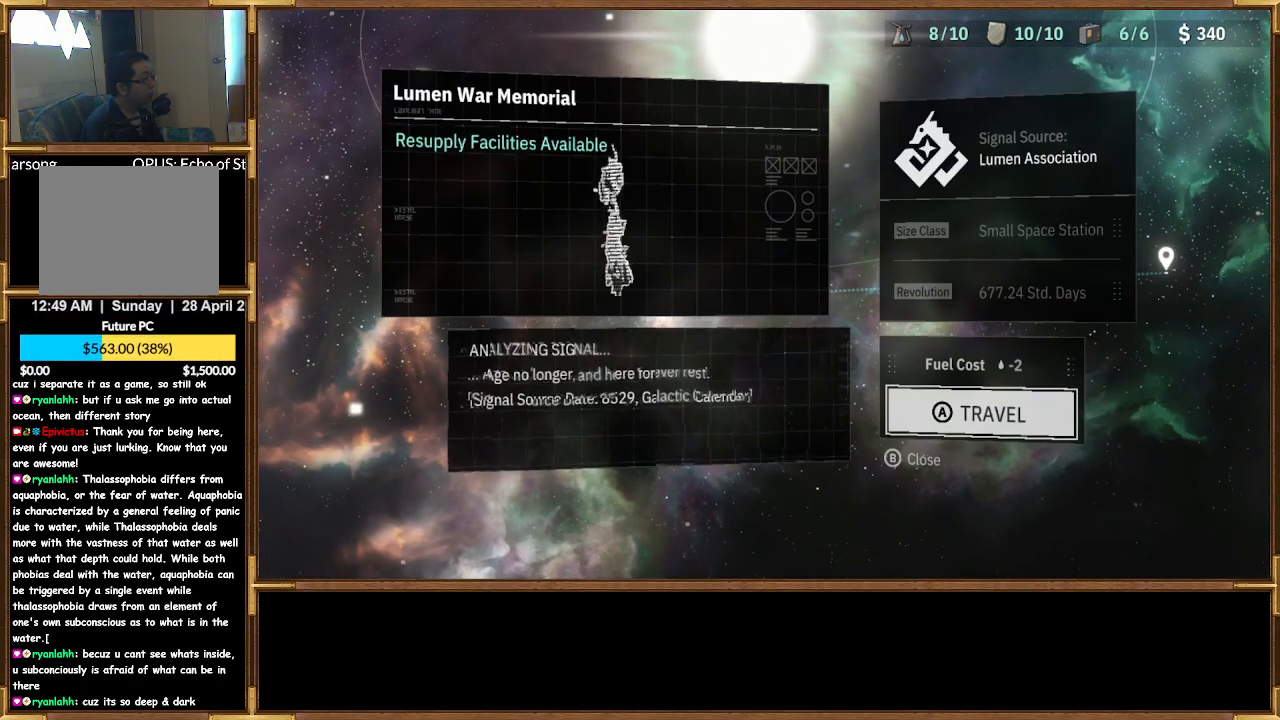
{"buttons": [], "left_stick": "center", "right_stick": "center", "events": []}
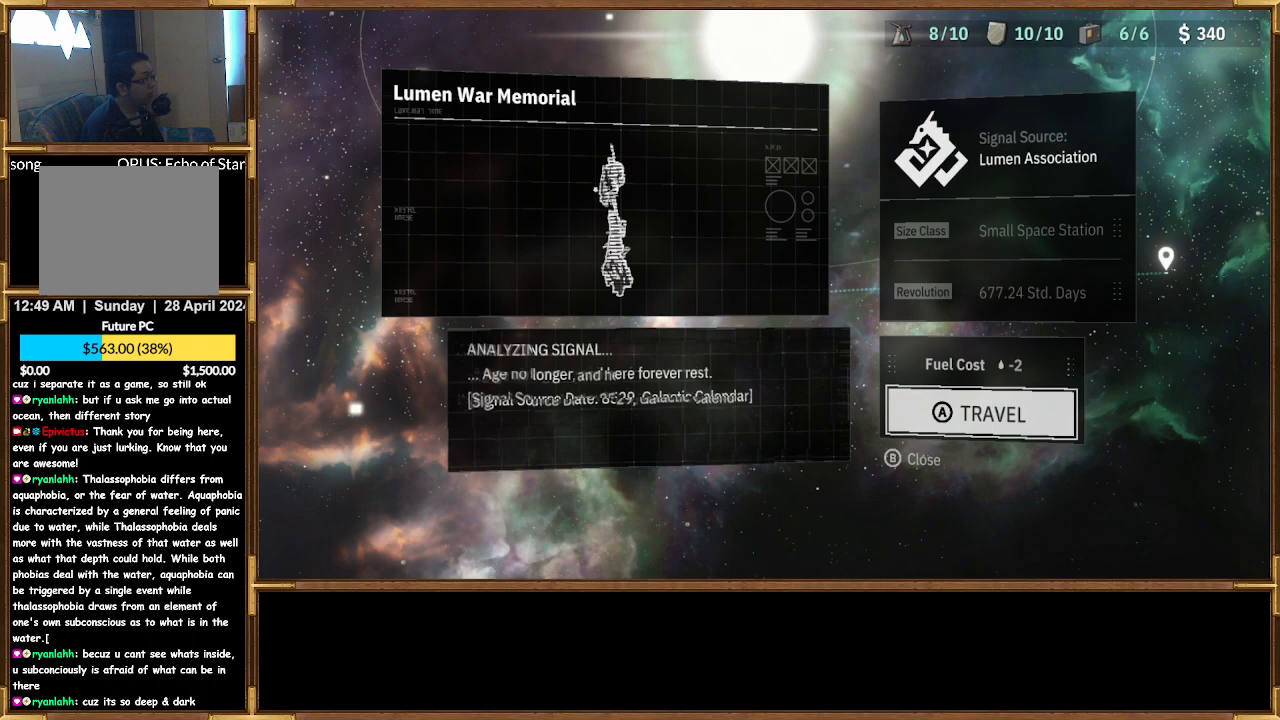
{"buttons": [], "left_stick": "center", "right_stick": "center", "events": []}
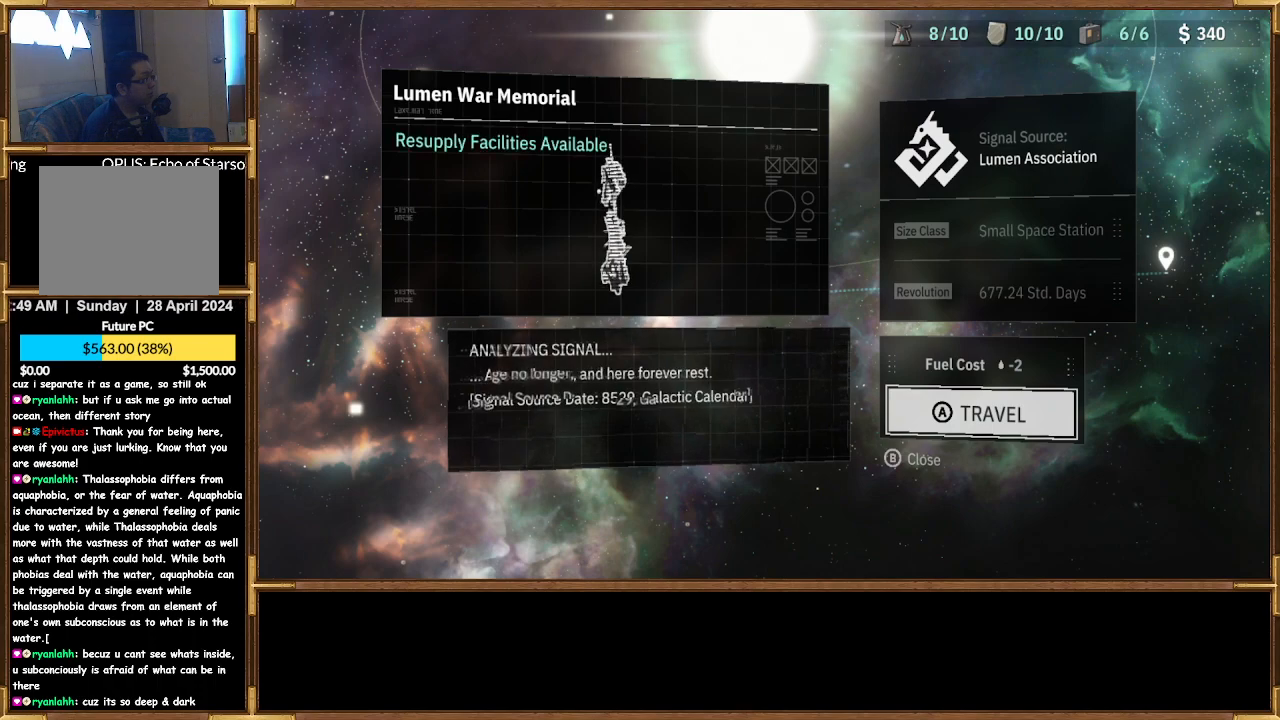
{"buttons": [], "left_stick": "center", "right_stick": "center", "events": []}
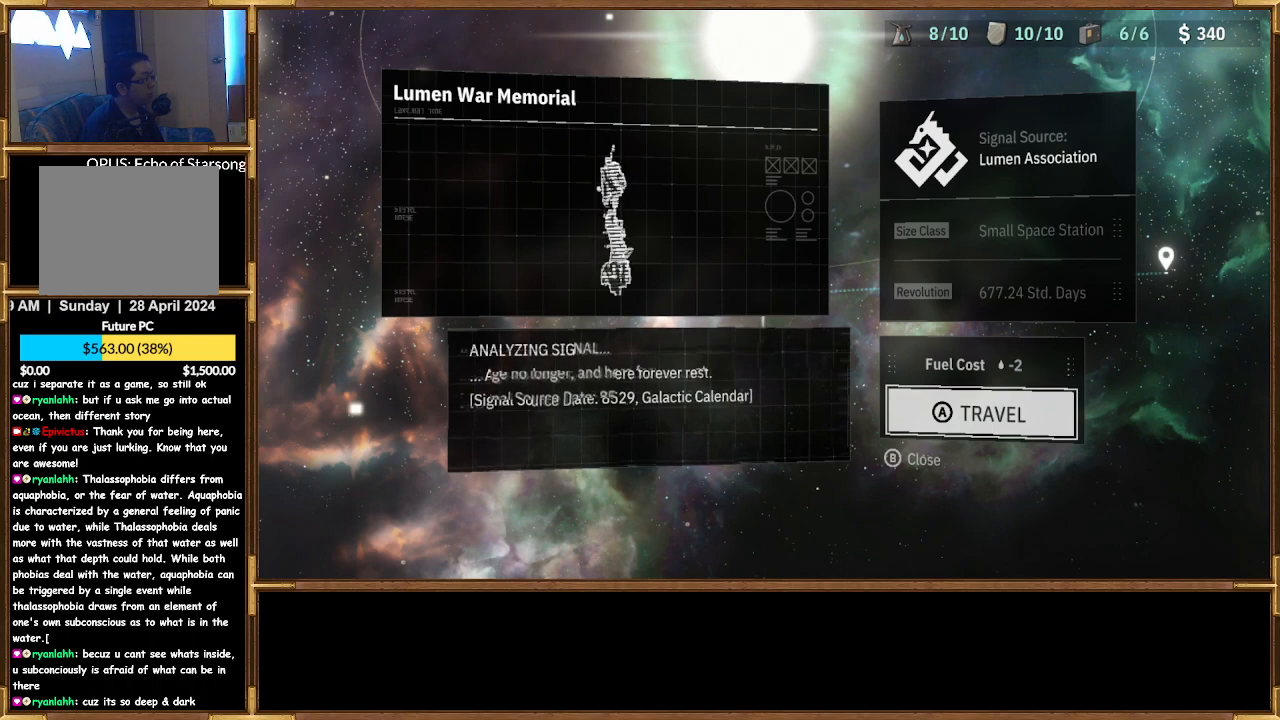
{"buttons": [], "left_stick": "center", "right_stick": "center", "events": [[267, "CIRCLE", "down"], [400, "CIRCLE", "up"]]}
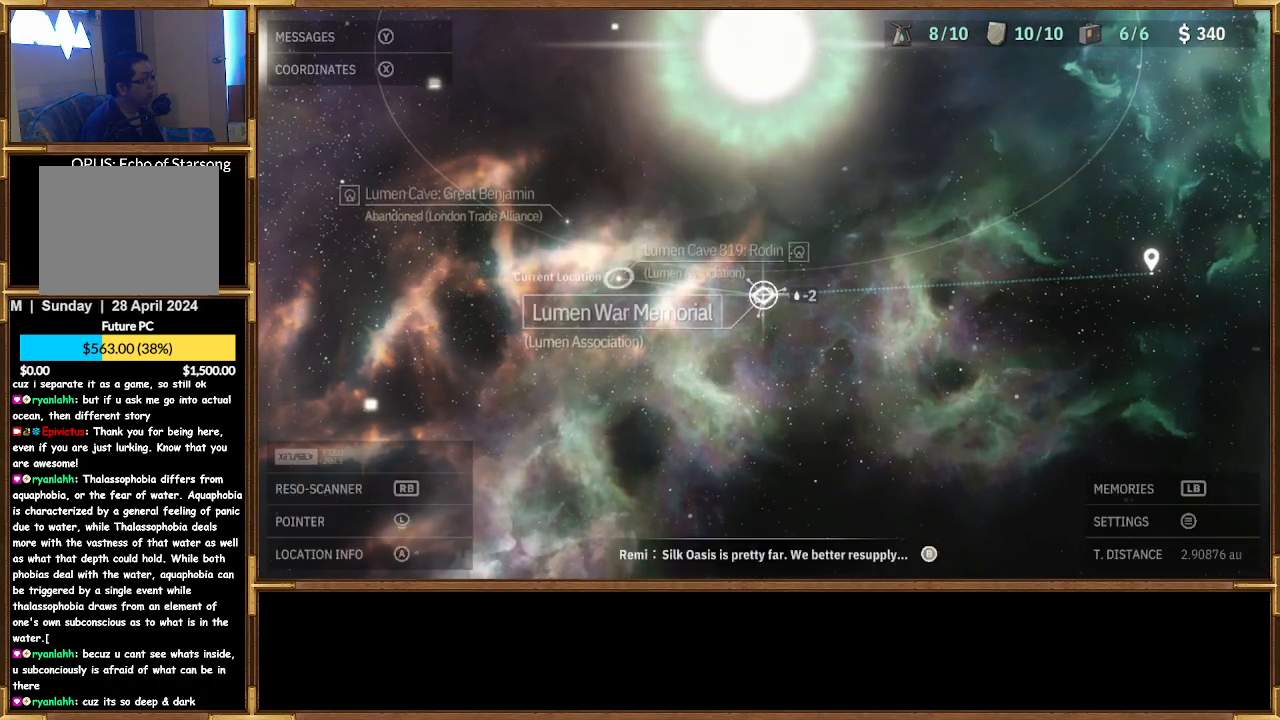
{"buttons": [], "left_stick": "right", "right_stick": "center", "events": [[133, "left_stick", "right"]]}
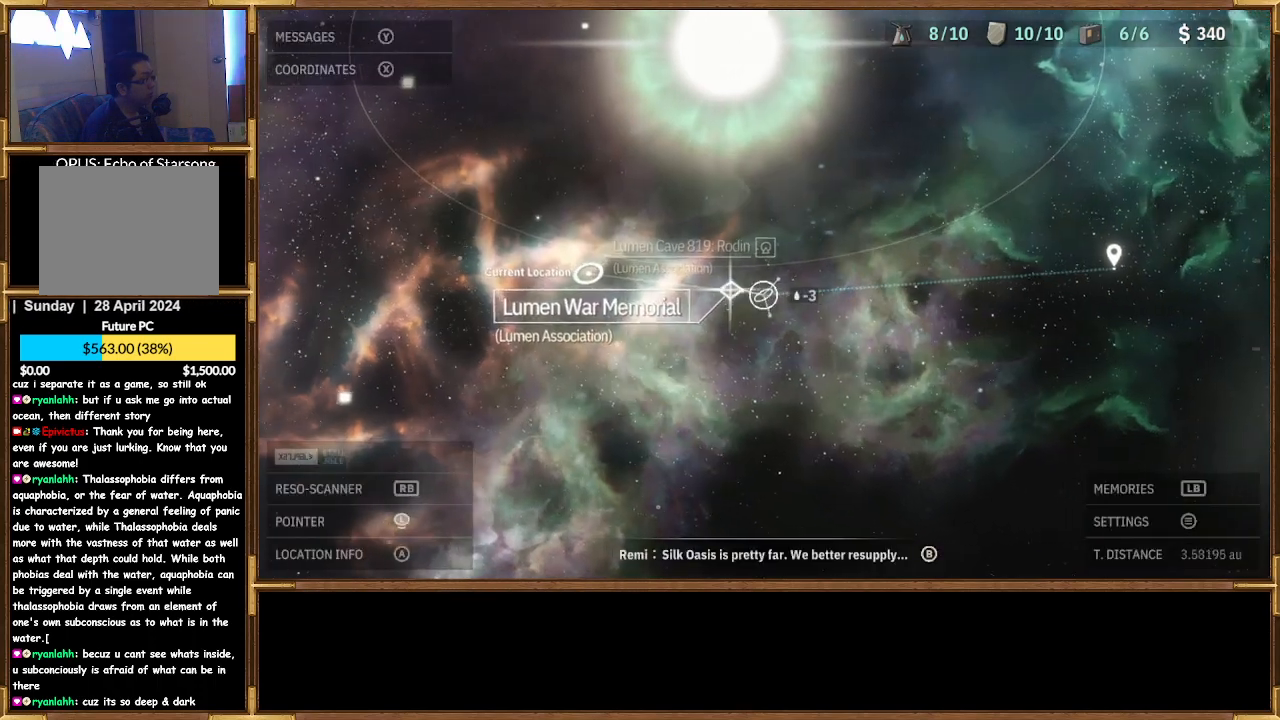
{"buttons": [], "left_stick": "right", "right_stick": "center", "events": []}
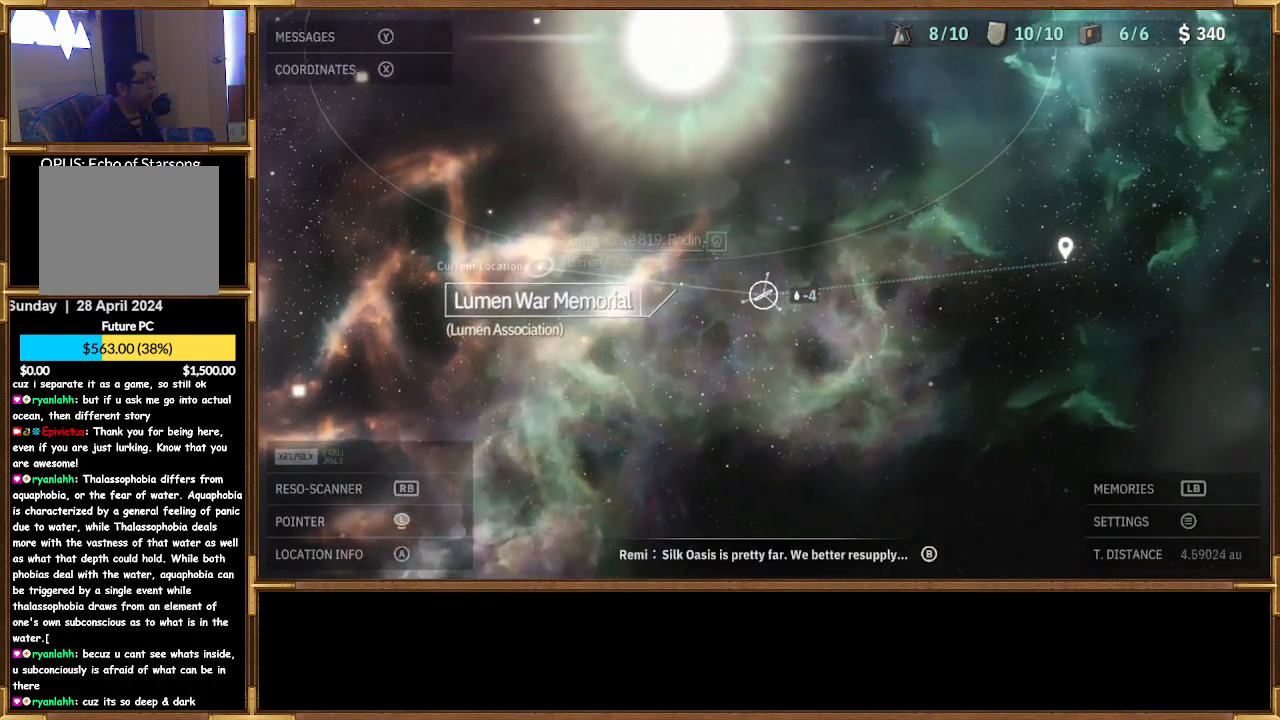
{"buttons": [], "left_stick": "right", "right_stick": "center", "events": []}
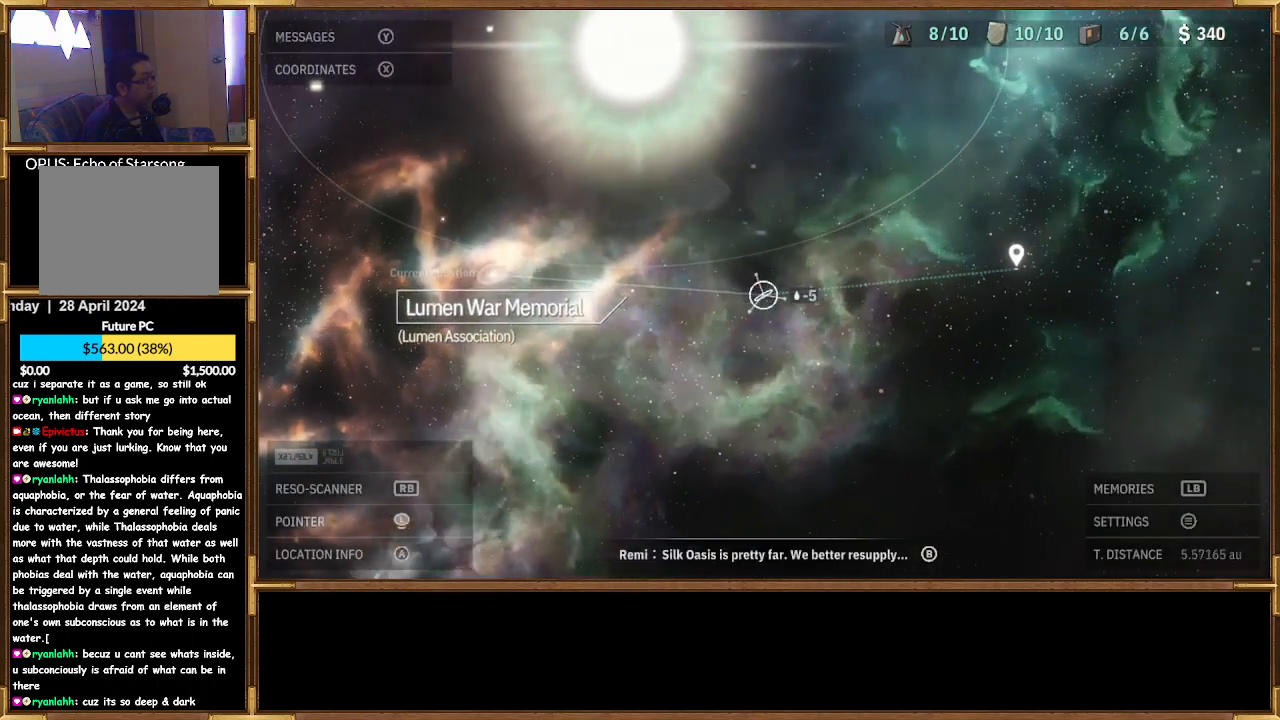
{"buttons": [], "left_stick": "right", "right_stick": "center", "events": []}
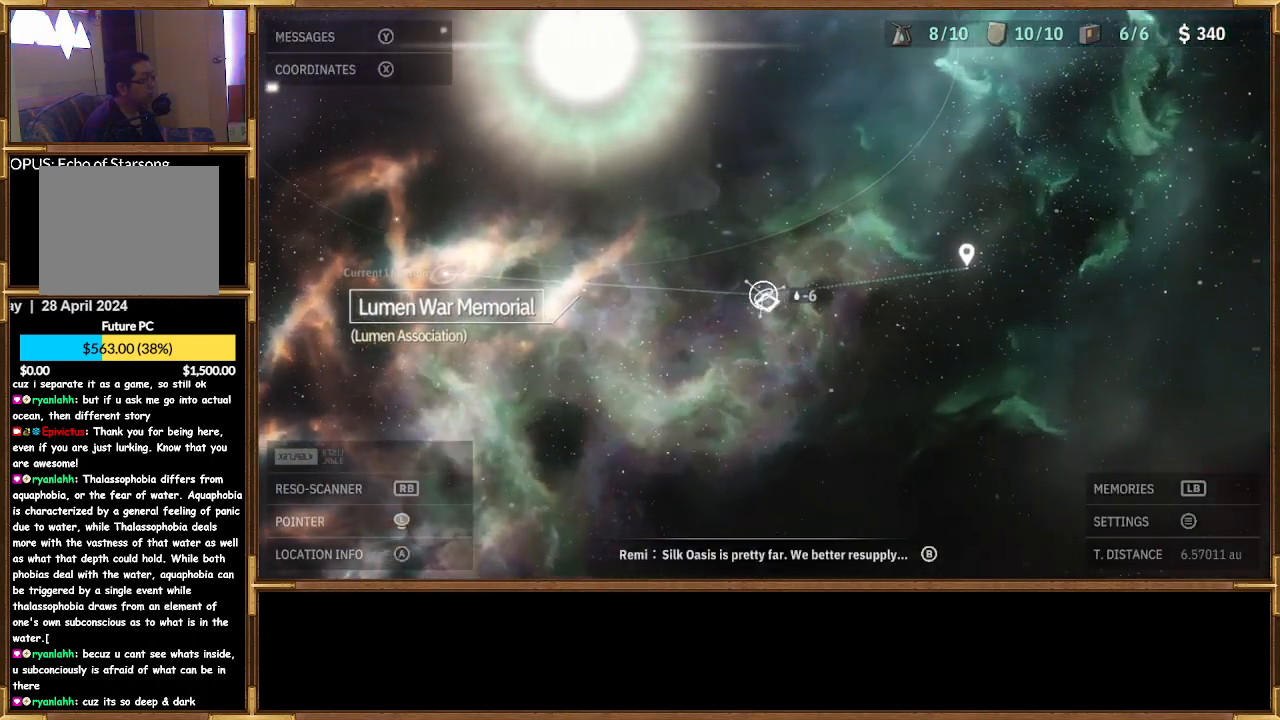
{"buttons": [], "left_stick": "center", "right_stick": "center", "events": [[33, "left_stick", "center"], [367, "left_stick", "down"], [500, "left_stick", "center"]]}
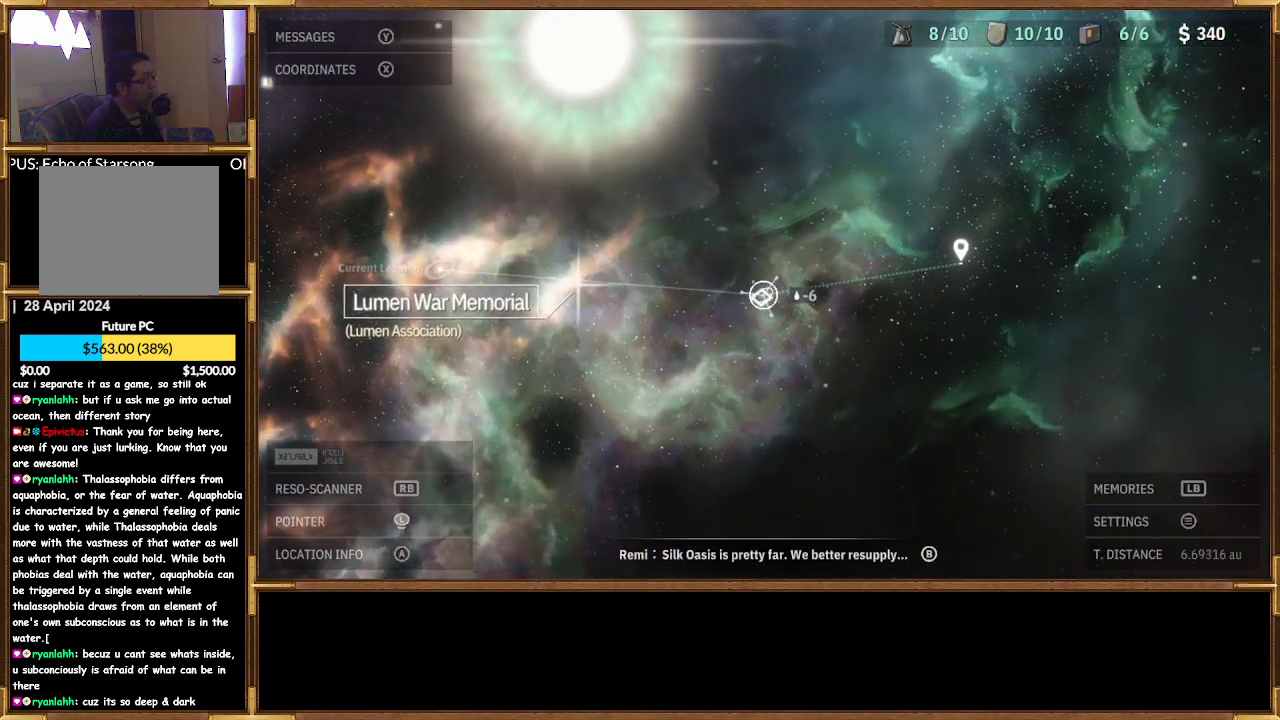
{"buttons": [], "left_stick": "center", "right_stick": "center", "events": [[400, "left_stick", "down"], [467, "left_stick", "center"]]}
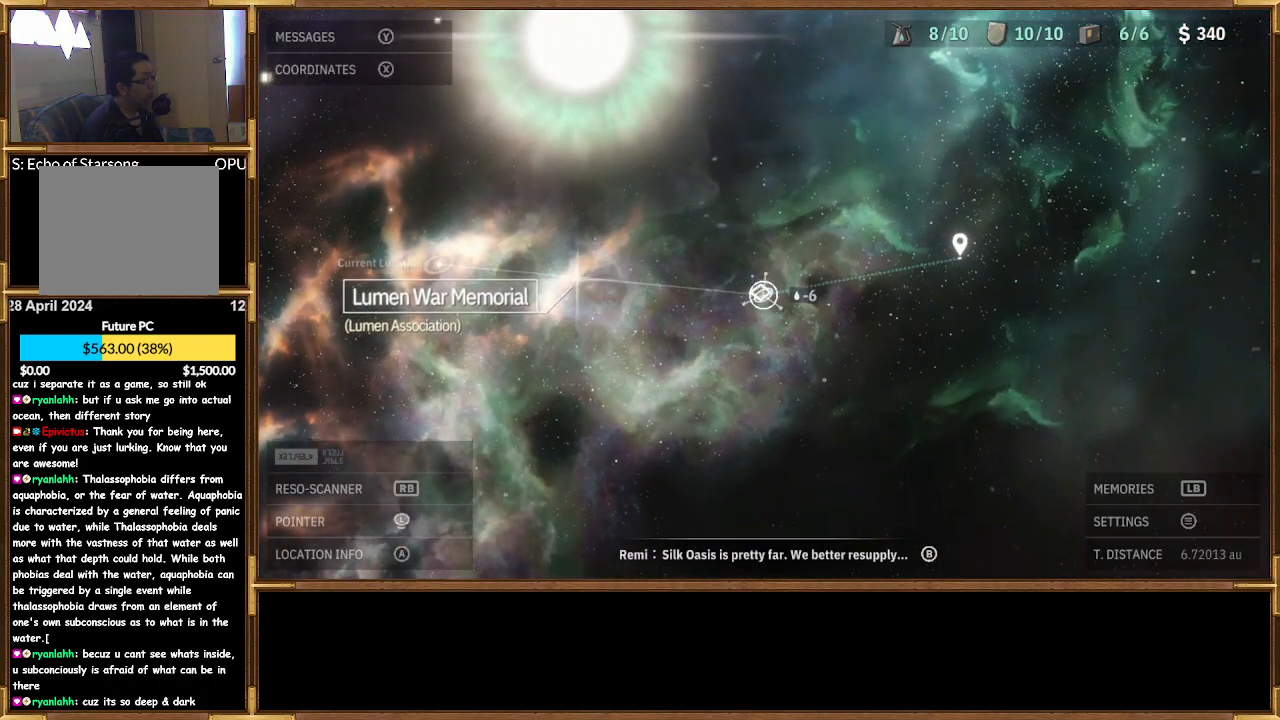
{"buttons": [], "left_stick": "center", "right_stick": "center", "events": [[100, "CROSS", "down"], [200, "CROSS", "up"]]}
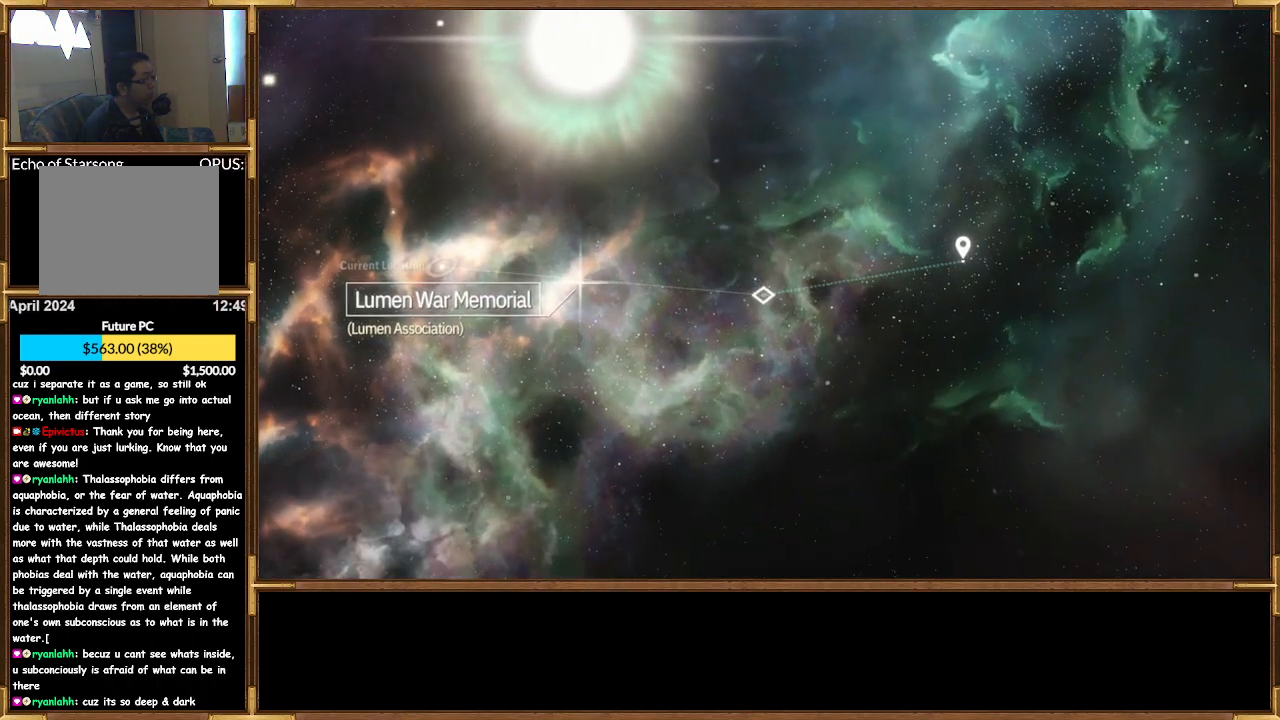
{"buttons": [], "left_stick": "center", "right_stick": "center", "events": []}
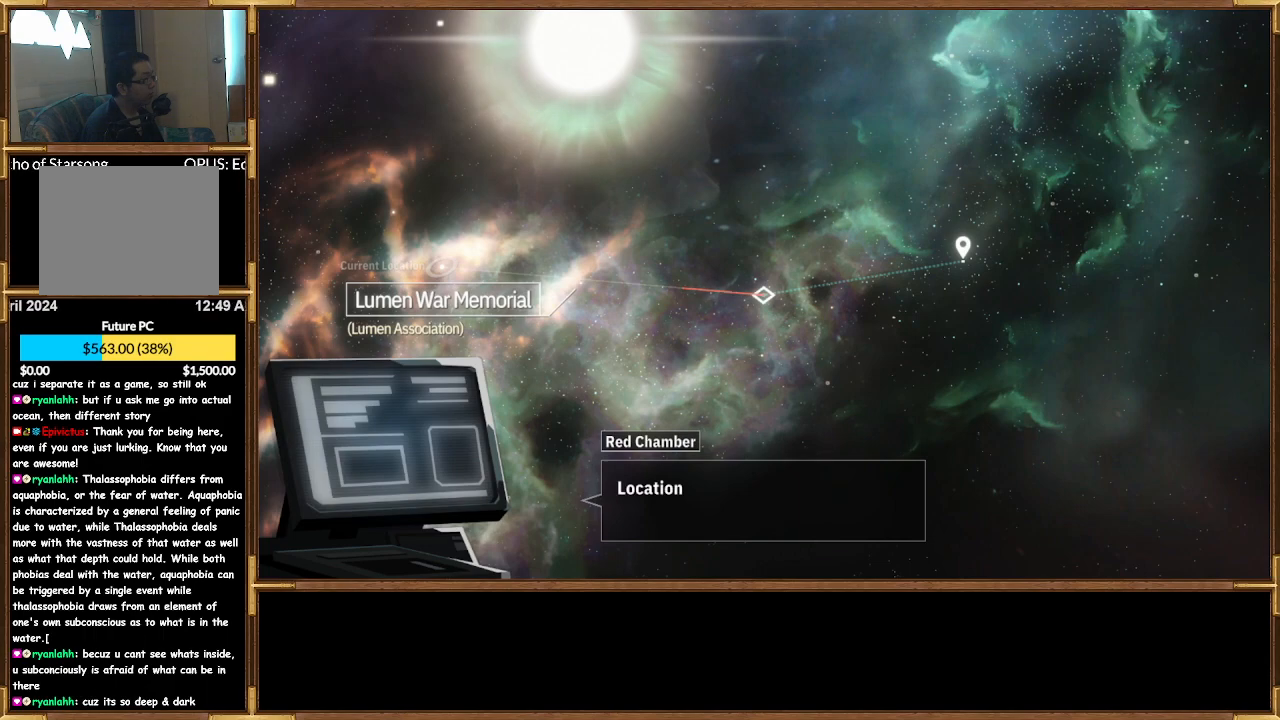
{"buttons": [], "left_stick": "center", "right_stick": "center", "events": []}
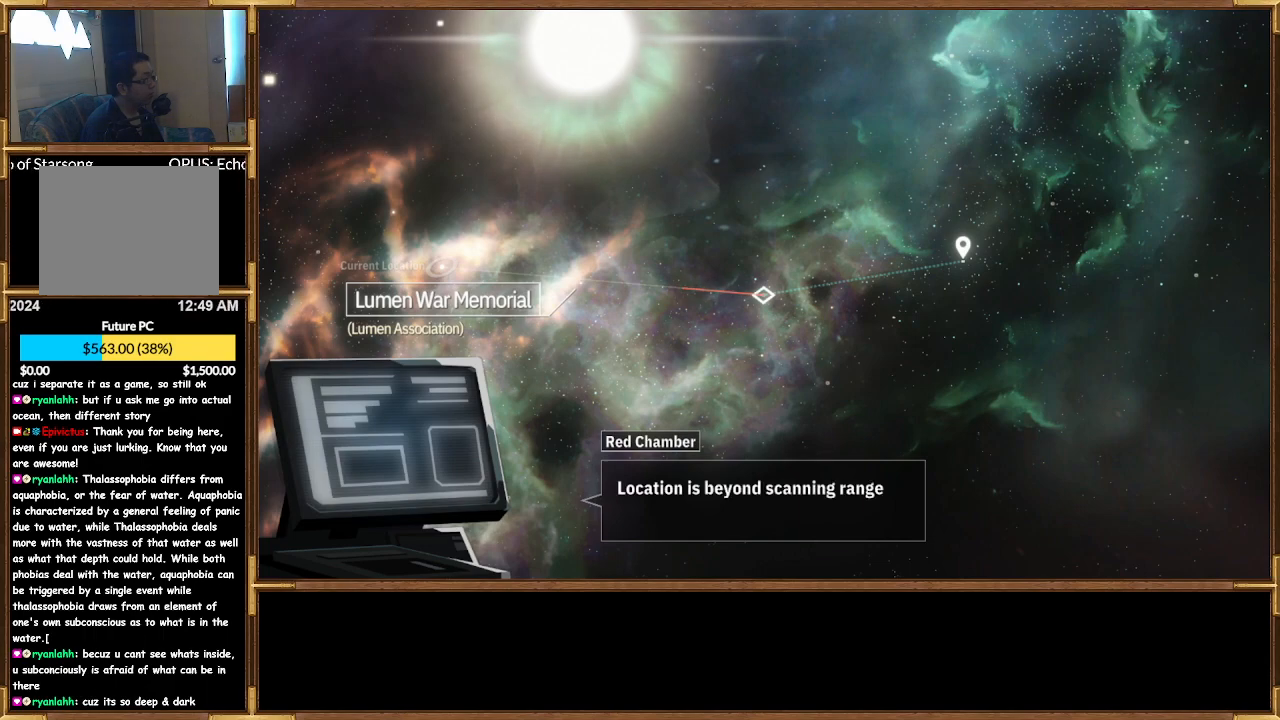
{"buttons": [], "left_stick": "center", "right_stick": "center", "events": []}
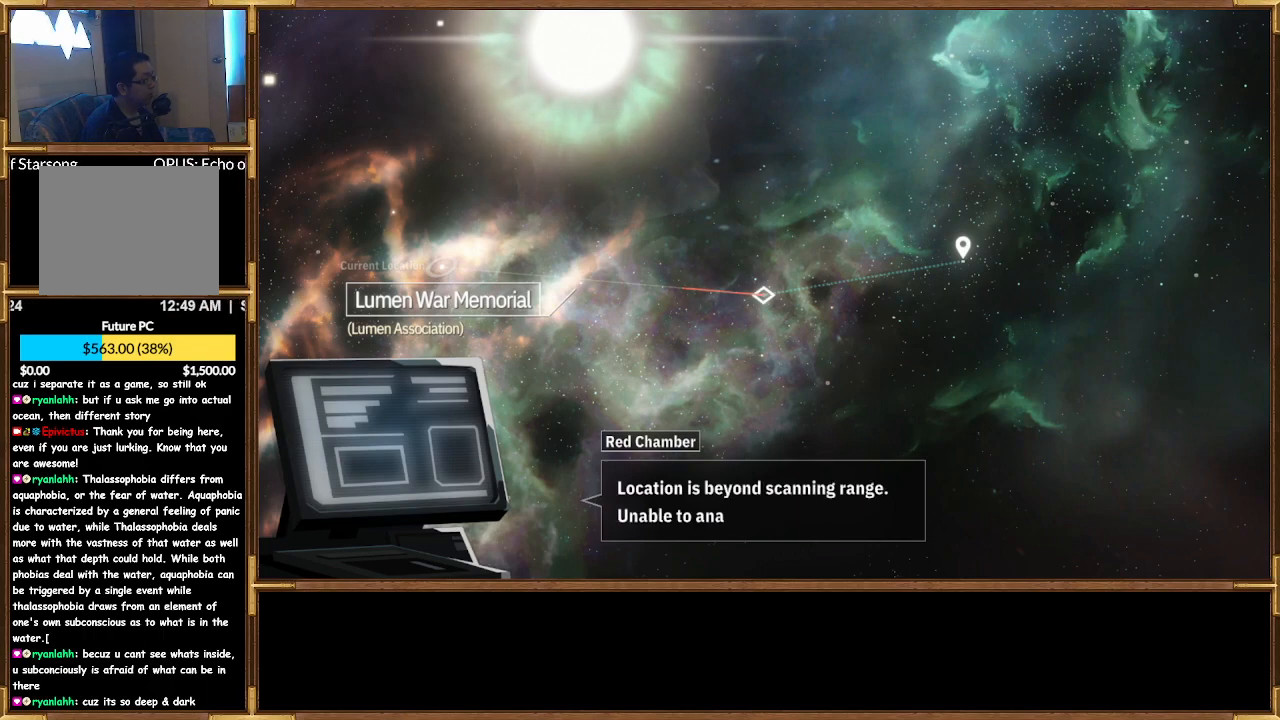
{"buttons": [], "left_stick": "center", "right_stick": "center", "events": []}
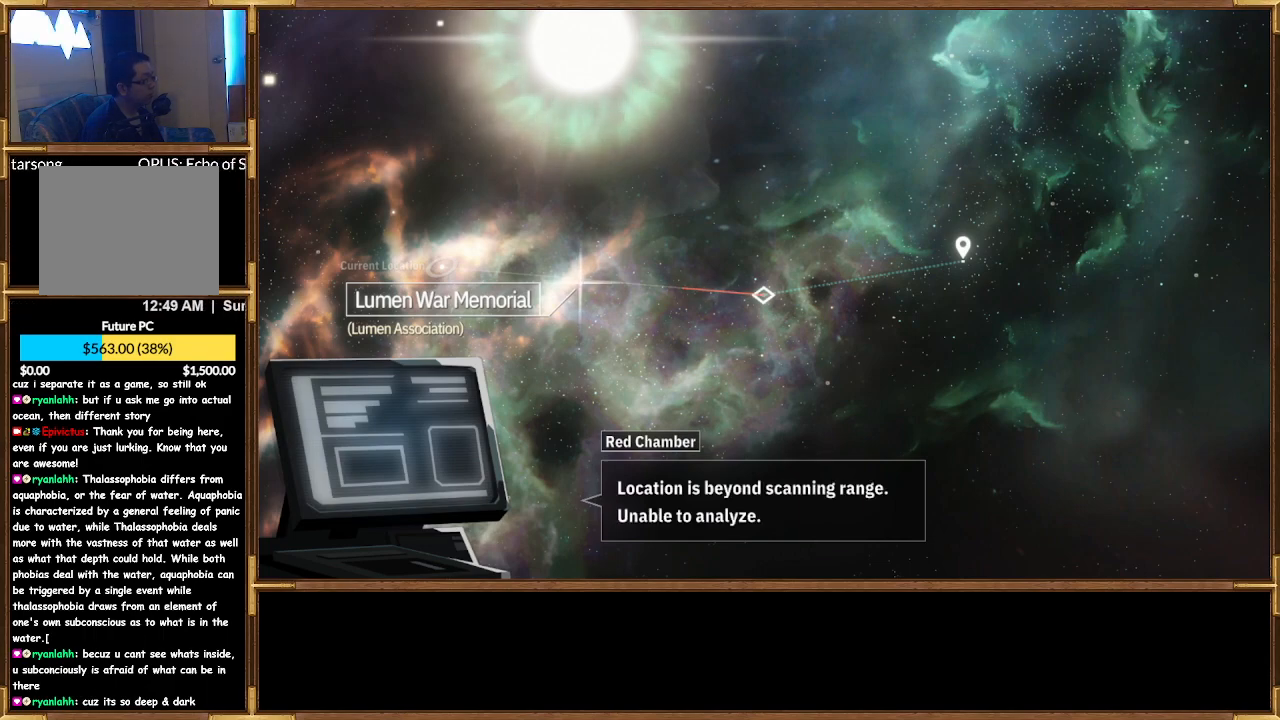
{"buttons": [], "left_stick": "center", "right_stick": "center", "events": [[200, "CROSS", "down"], [333, "CROSS", "up"]]}
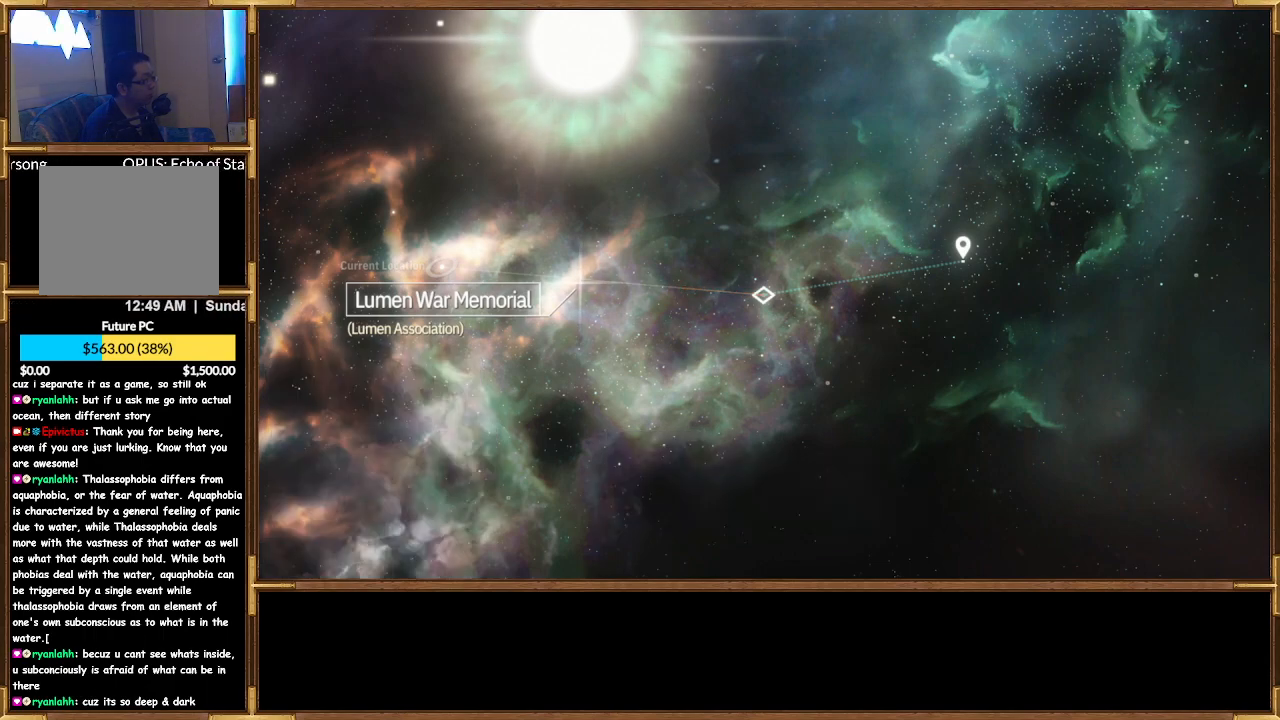
{"buttons": [], "left_stick": "left", "right_stick": "center", "events": [[300, "left_stick", "left"]]}
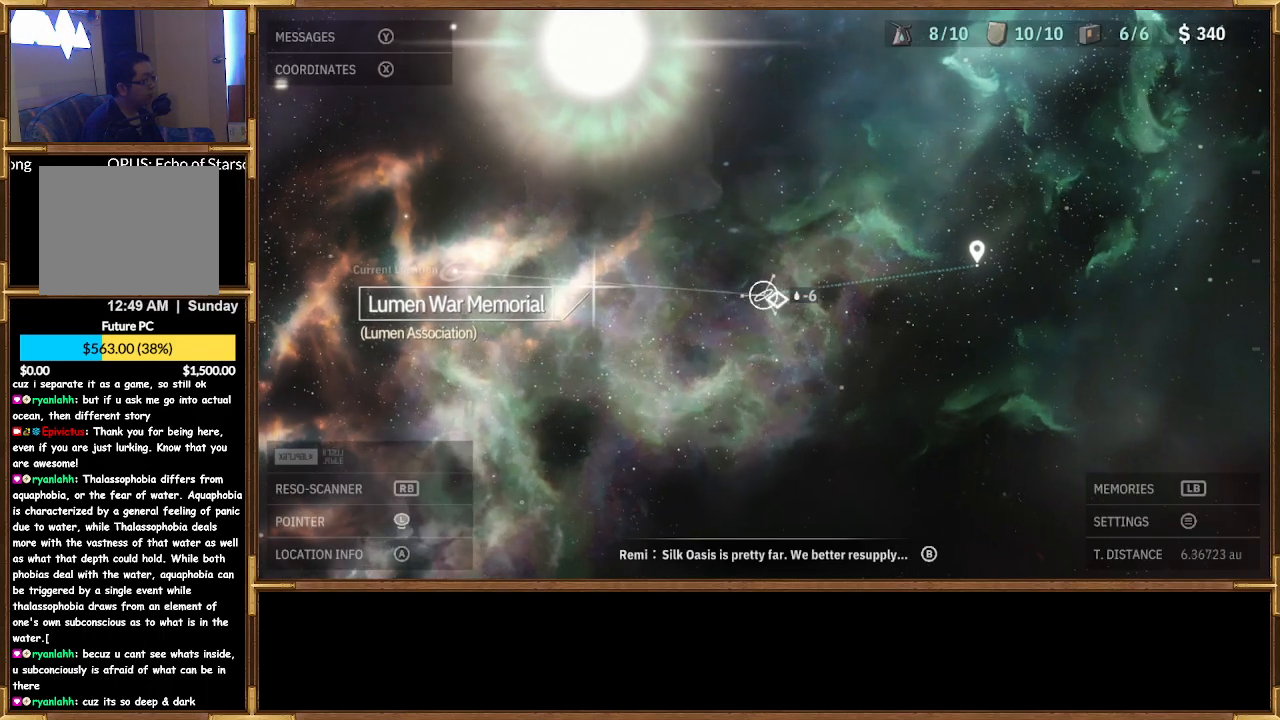
{"buttons": [], "left_stick": "up-left", "right_stick": "center", "events": [[467, "left_stick", "up-left"]]}
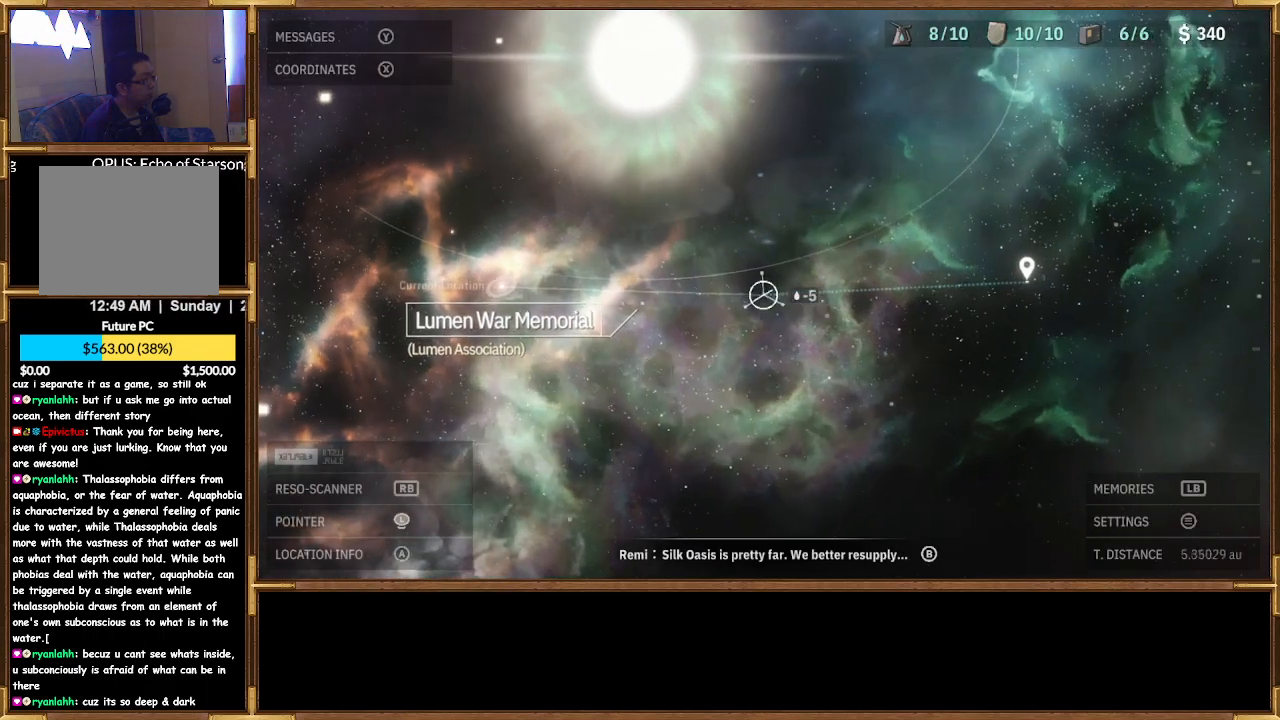
{"buttons": [], "left_stick": "up-left", "right_stick": "center", "events": []}